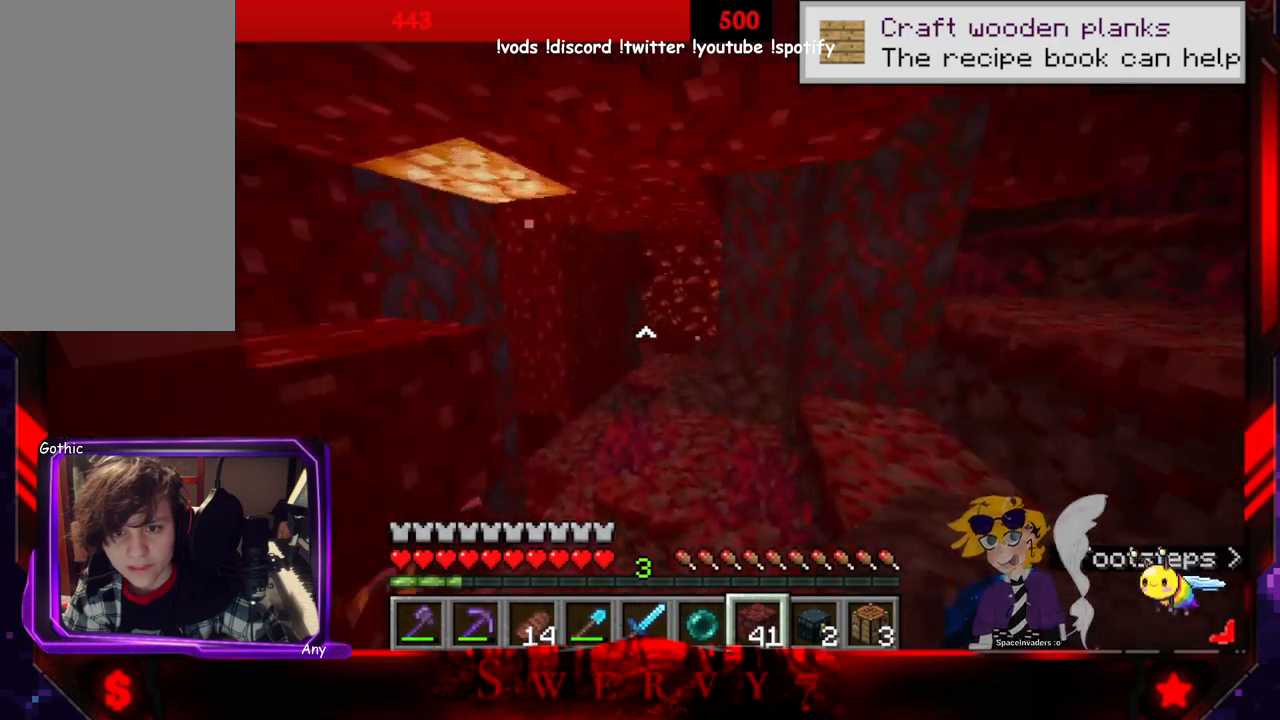
Gameplay with keyboard and mouse; each line is a JSON object with the keys and mouse buttons held at the frame after it. "events" lists presses ("down") and releases ("up") of "a", "d", "s", "space", "w", "mouse_left" and "mouse_right" between this image and that frame as [ms after this image, input, new state], when the widget could be followed in between. "mouse_left", "mouse_right" = the "left", "right" buttons of the "mouse" list. No other keys are recorded. Fast repeated clicks can show as one long hold. Mouse movement is not recorded.
{"keys": ["w"], "mouse": [], "events": []}
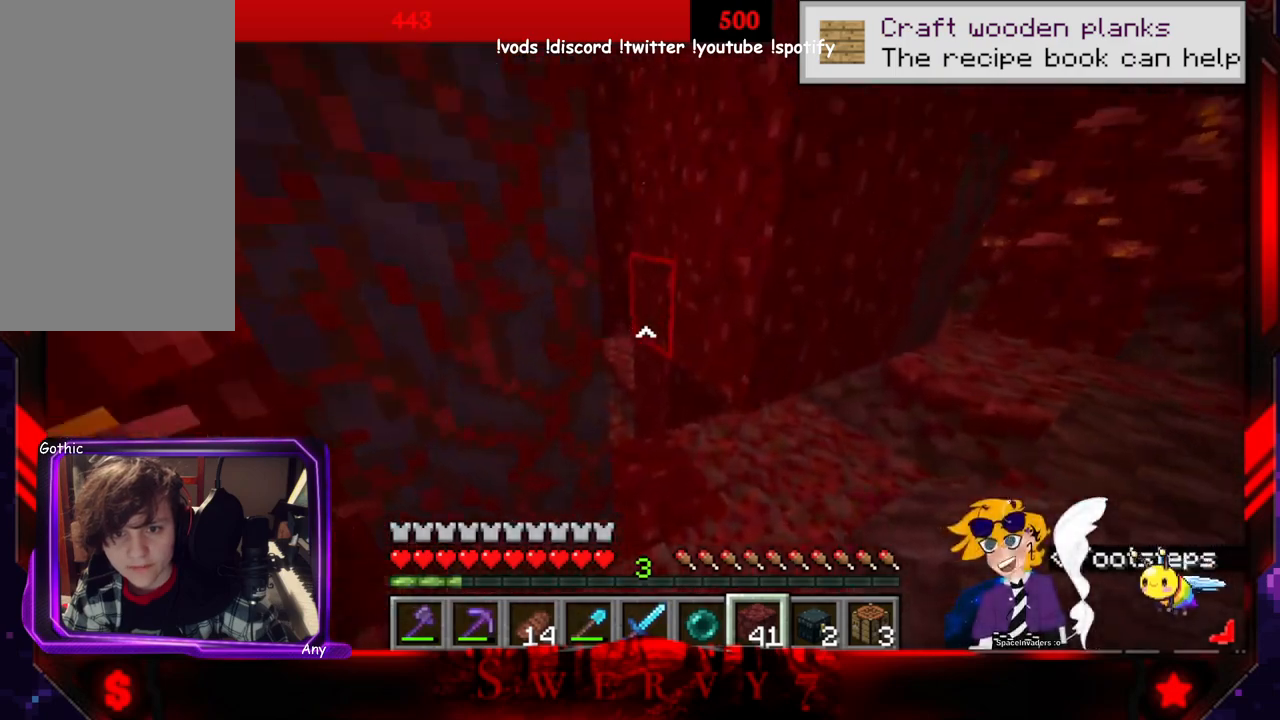
{"keys": [], "mouse": [], "events": [[16, "w", "up"]]}
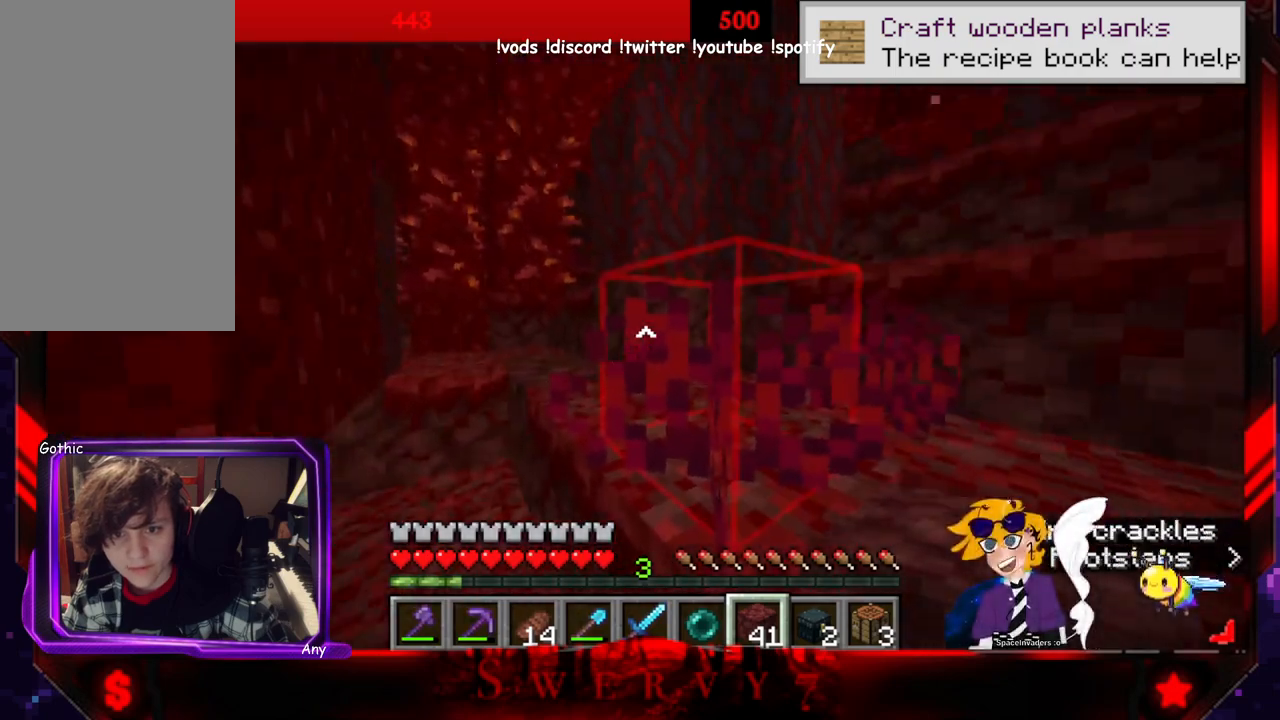
{"keys": ["space", "w"], "mouse": [], "events": [[350, "w", "down"], [450, "space", "down"]]}
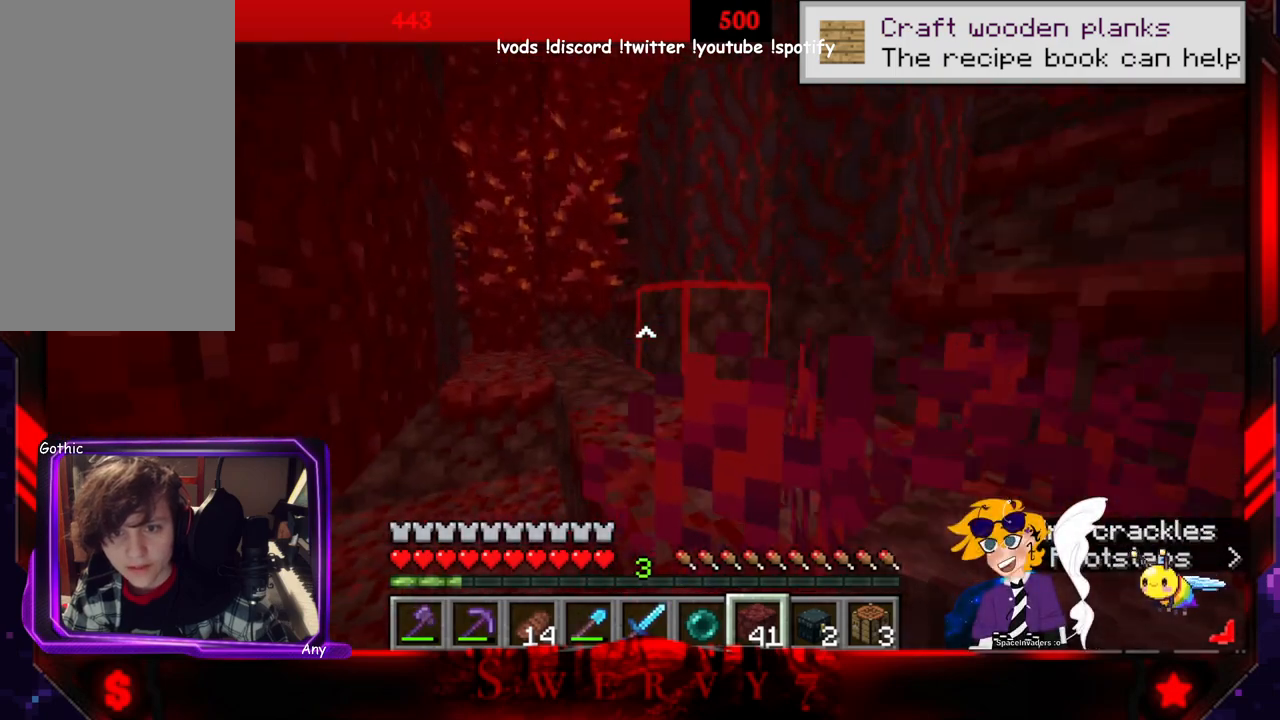
{"keys": ["w"], "mouse": [], "events": [[283, "space", "up"]]}
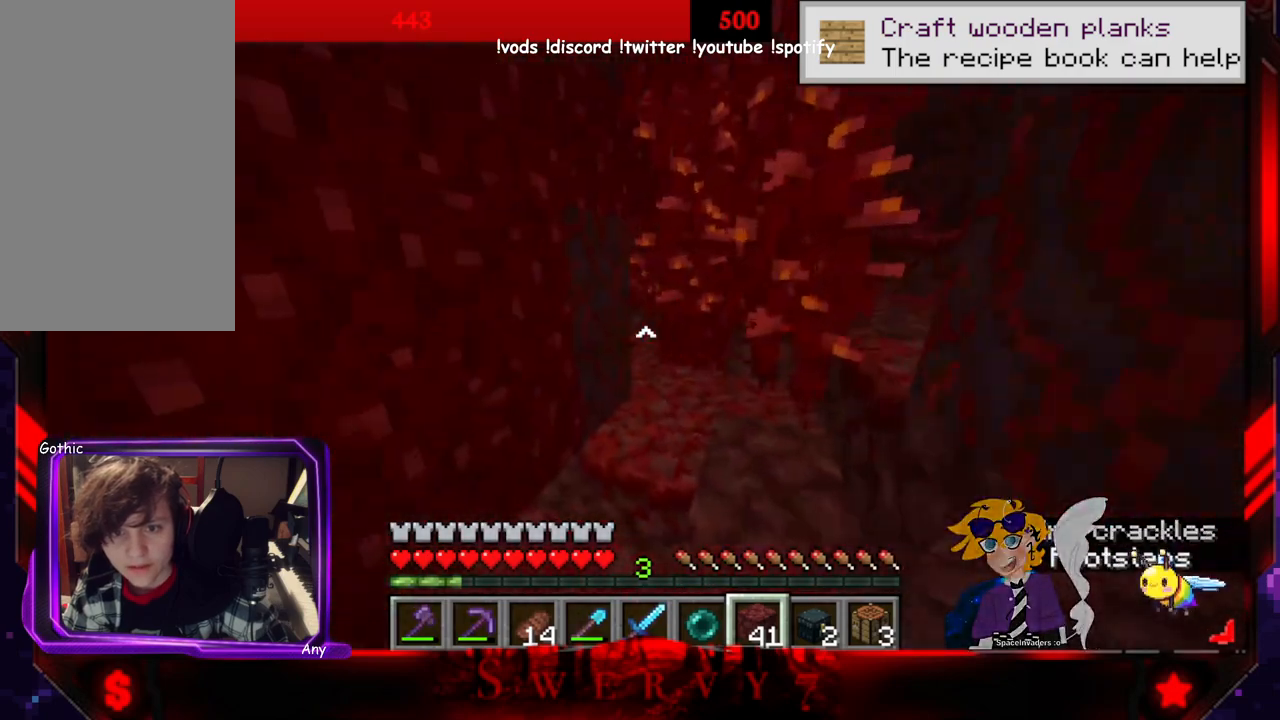
{"keys": ["w"], "mouse": [], "events": [[316, "w", "up"], [500, "w", "down"]]}
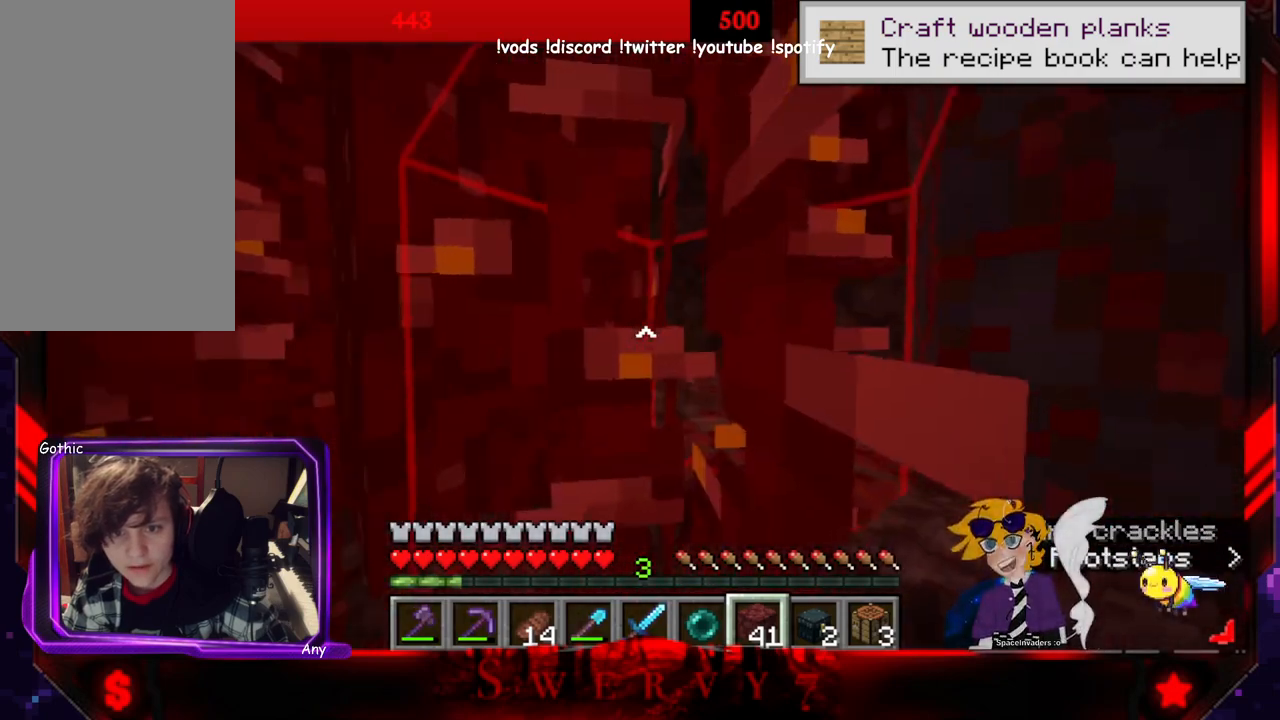
{"keys": ["w"], "mouse": [], "events": [[16, "space", "down"], [383, "space", "up"]]}
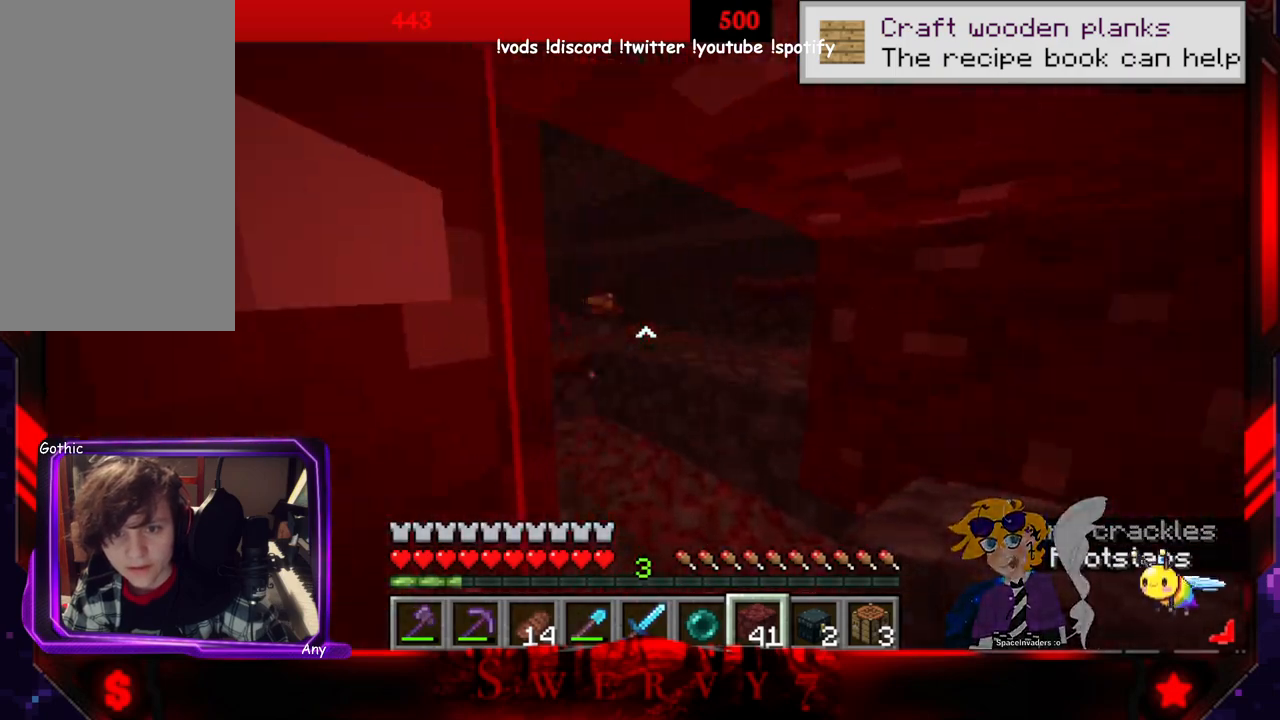
{"keys": ["w"], "mouse": [], "events": []}
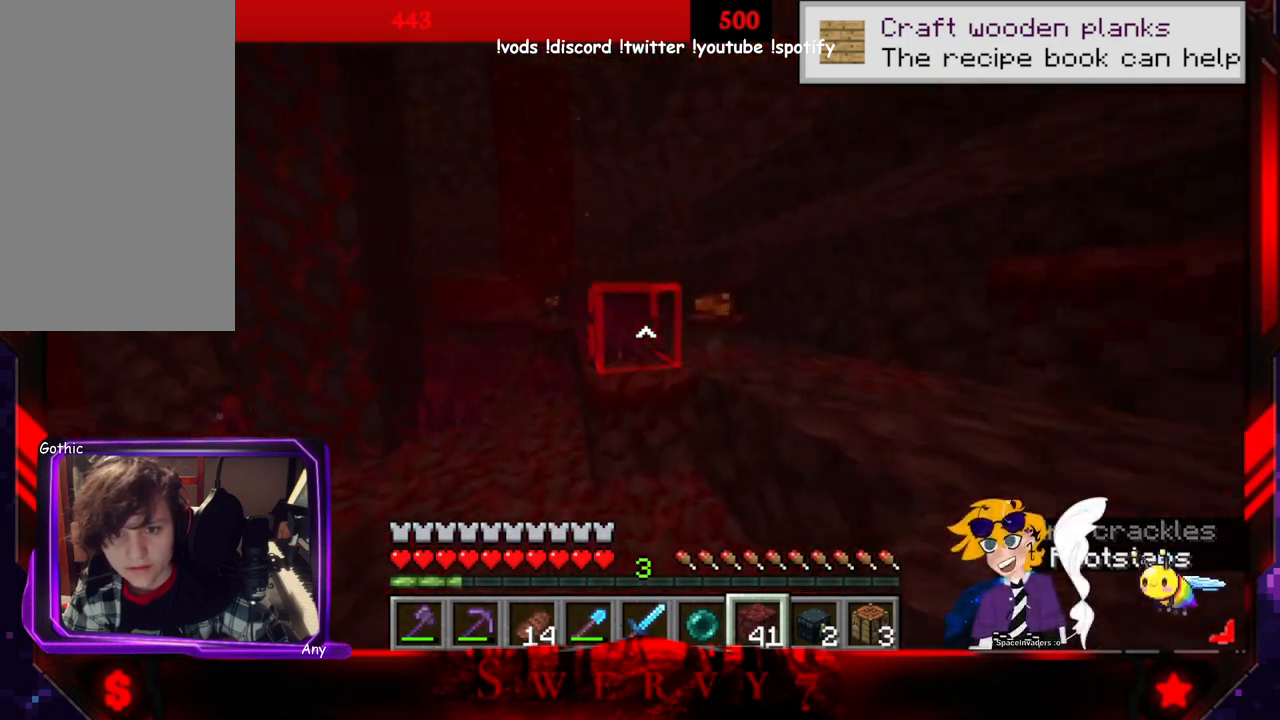
{"keys": ["w"], "mouse": [], "events": [[200, "space", "down"], [483, "space", "up"]]}
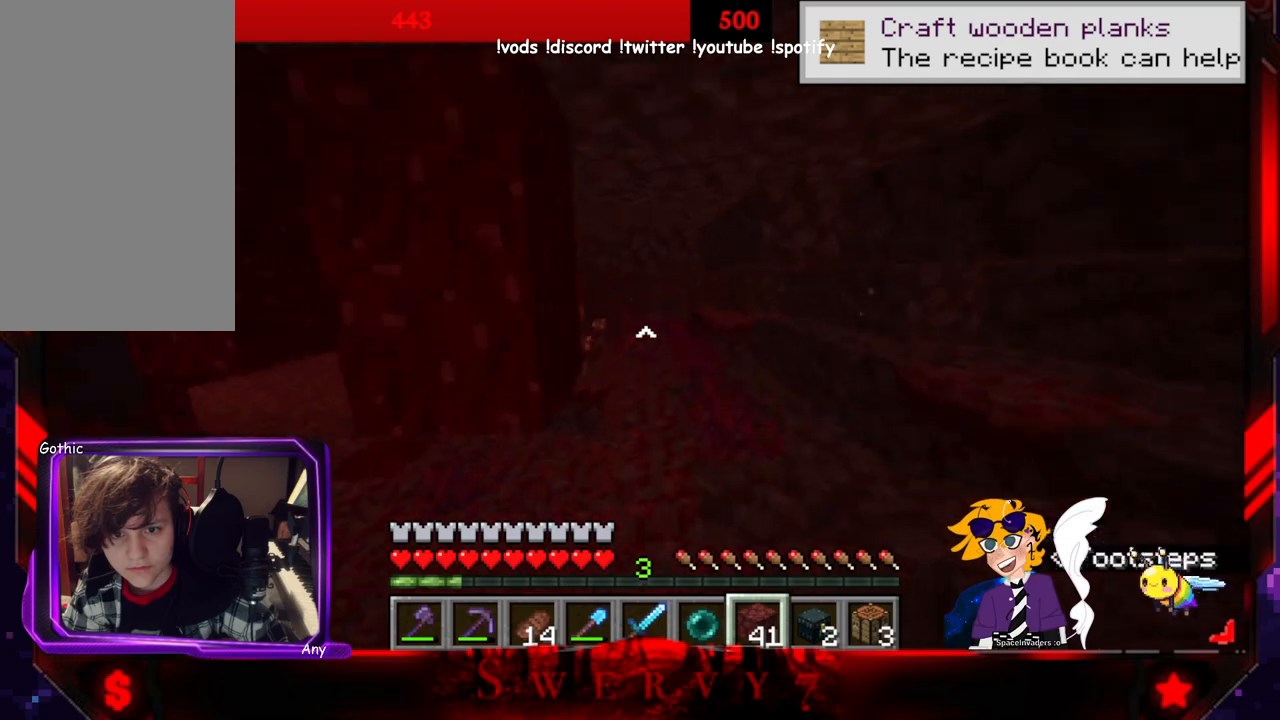
{"keys": ["w"], "mouse": [], "events": []}
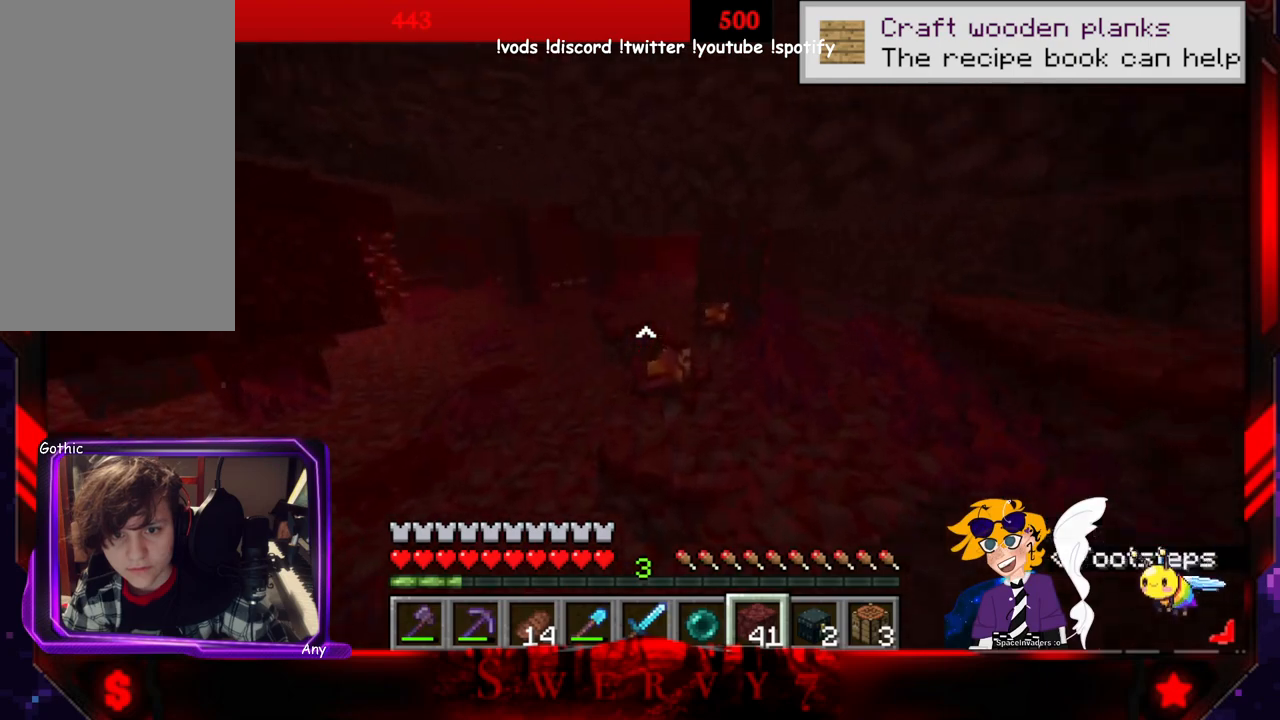
{"keys": ["a", "w"], "mouse": [], "events": [[333, "a", "down"]]}
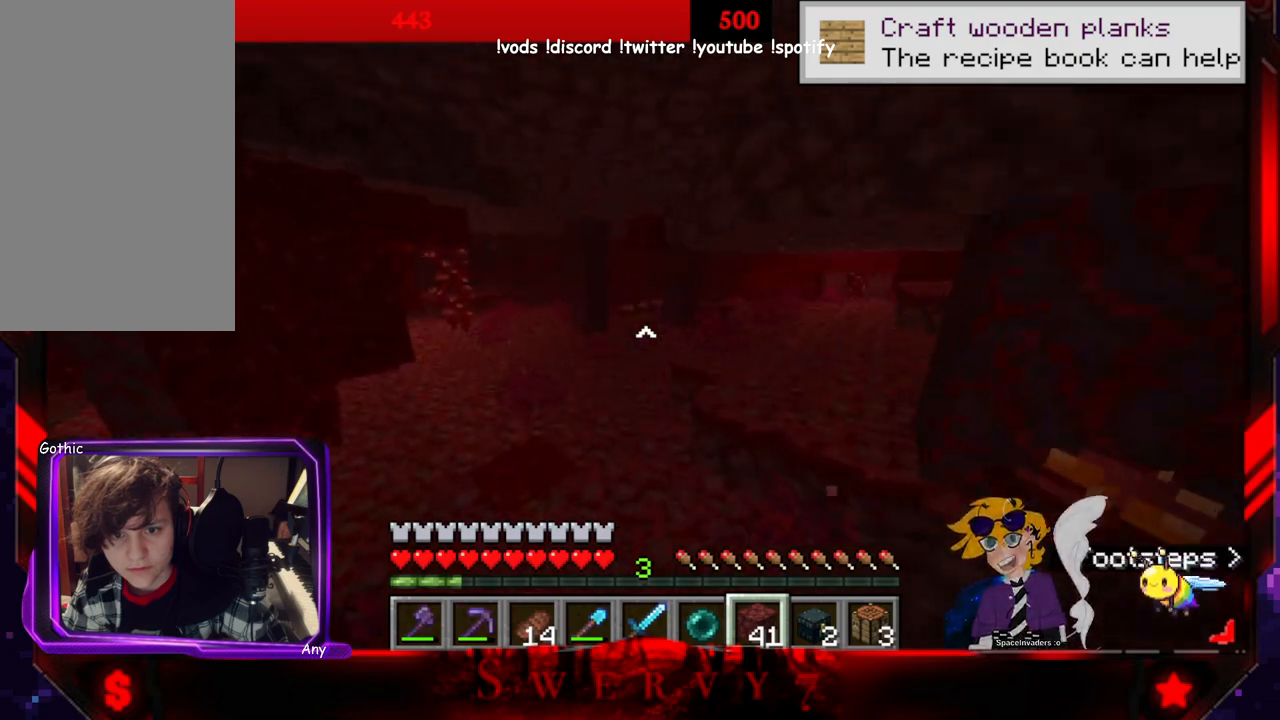
{"keys": ["space", "w"], "mouse": [], "events": [[250, "a", "up"], [350, "space", "down"]]}
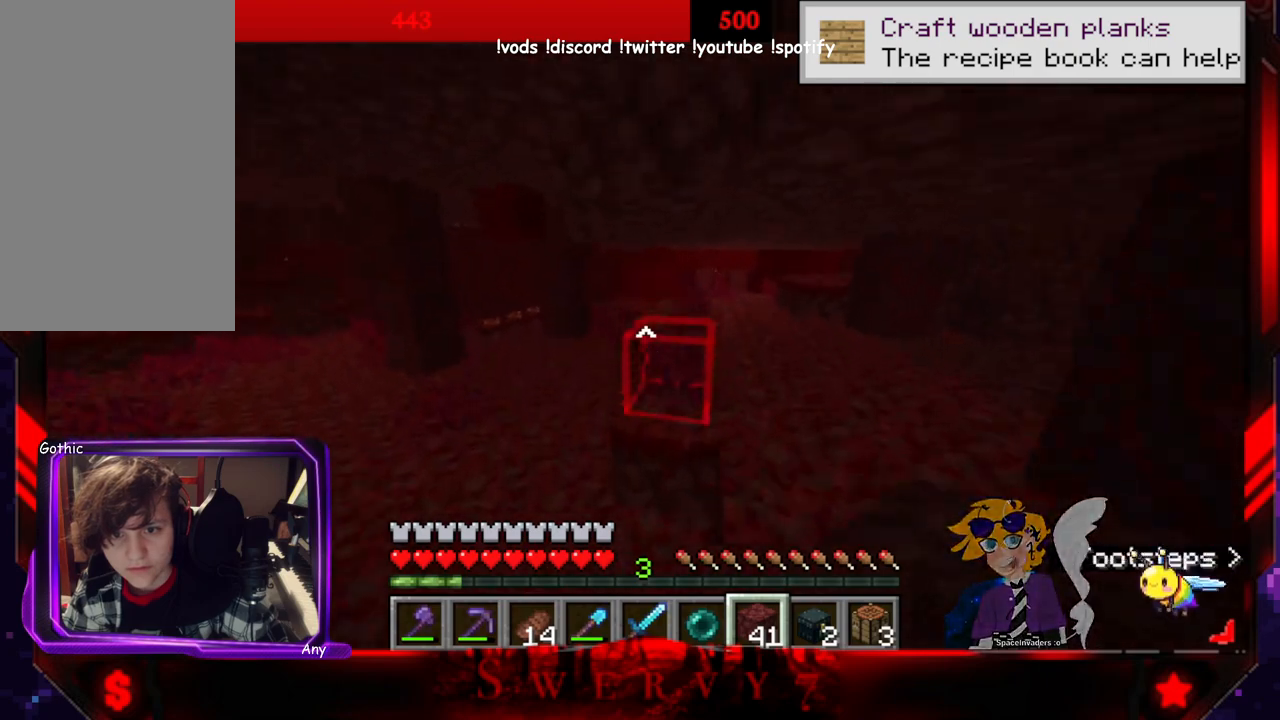
{"keys": ["space", "w"], "mouse": [], "events": []}
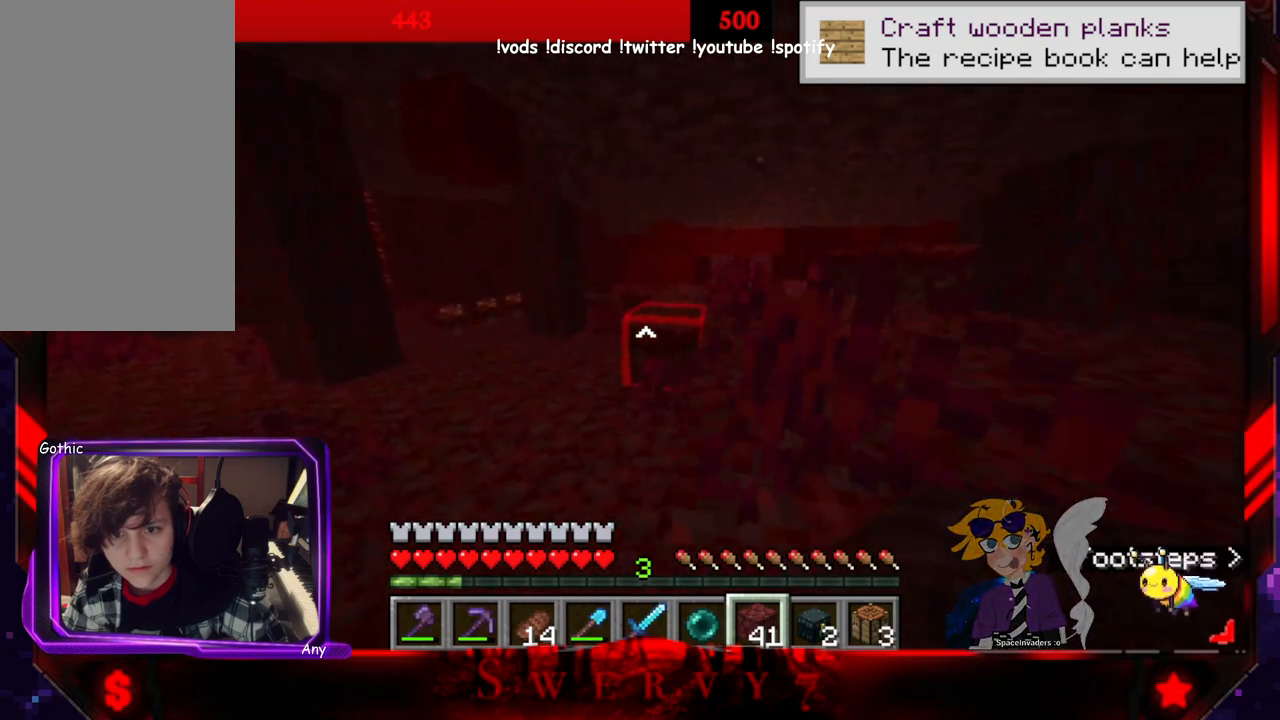
{"keys": ["space", "w"], "mouse": [], "events": []}
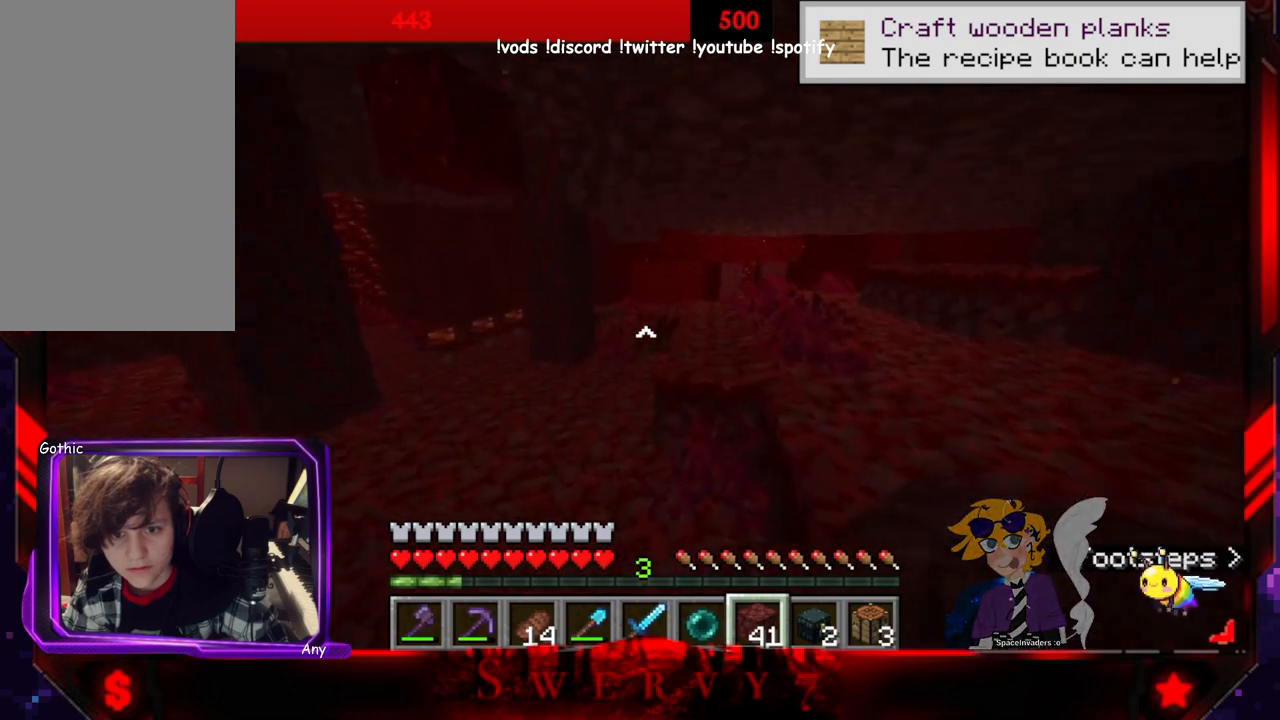
{"keys": ["space", "w"], "mouse": [], "events": []}
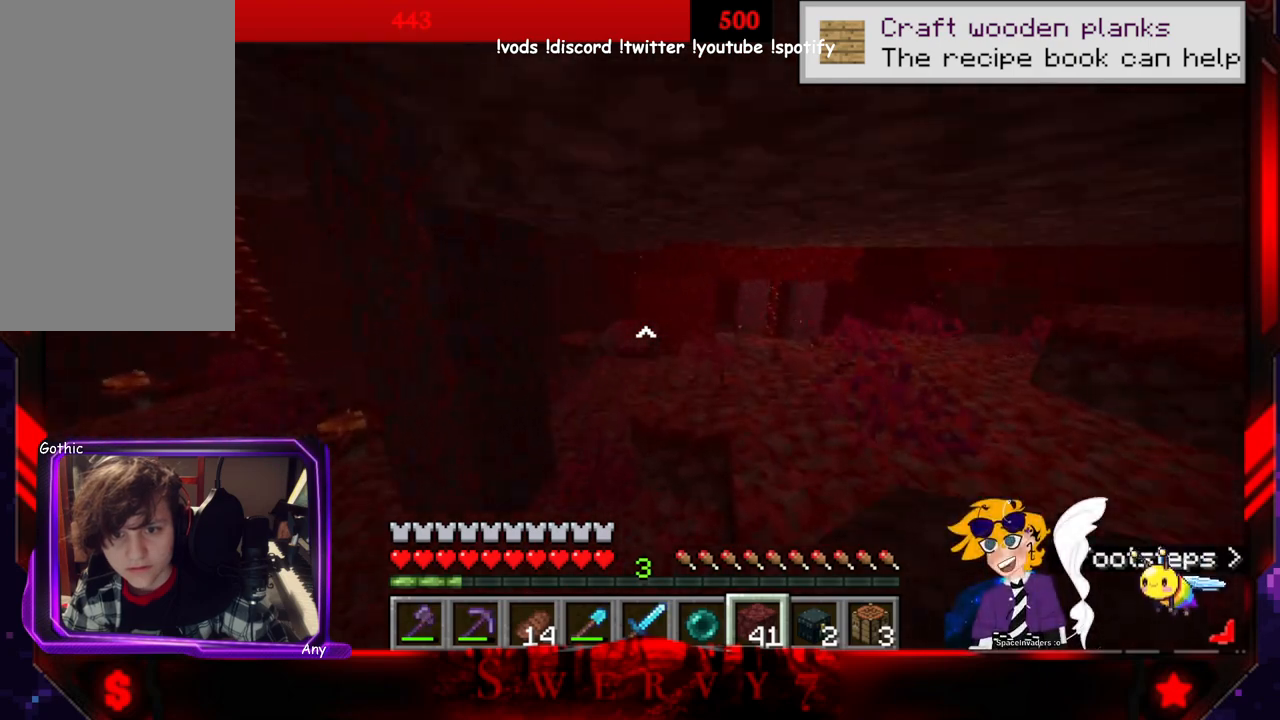
{"keys": ["space", "w"], "mouse": [], "events": []}
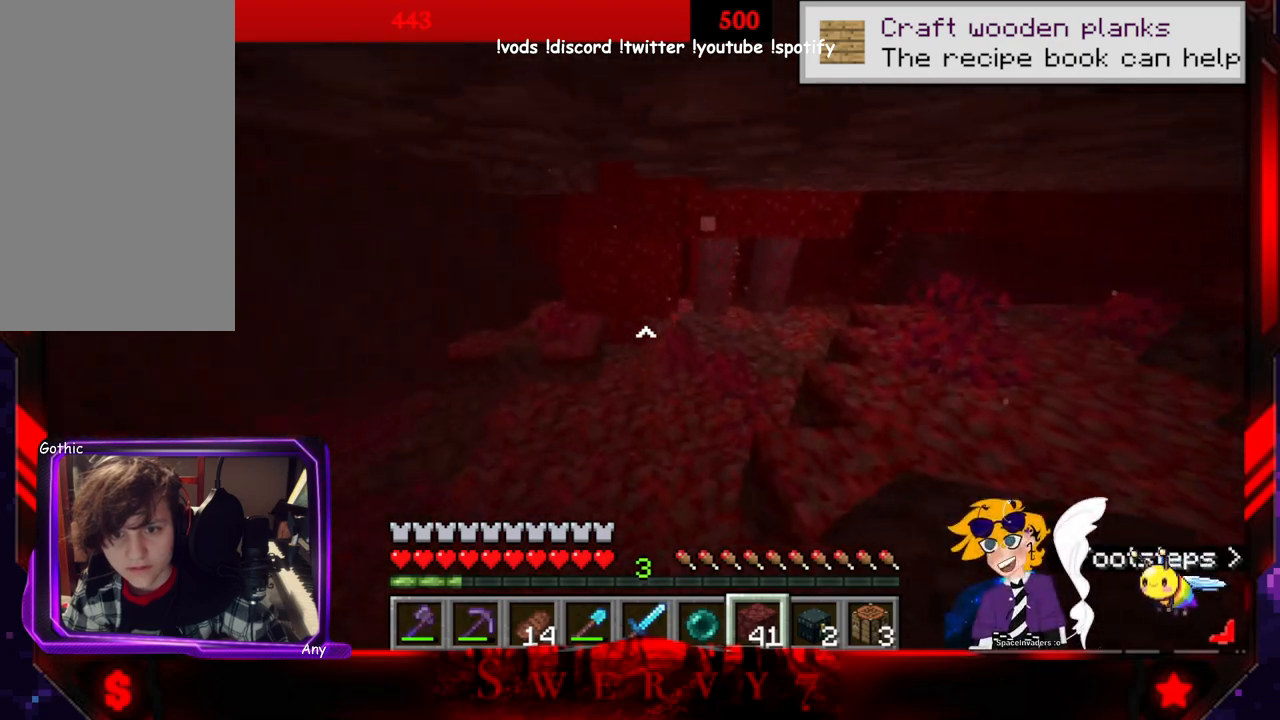
{"keys": ["w"], "mouse": [], "events": [[233, "space", "up"]]}
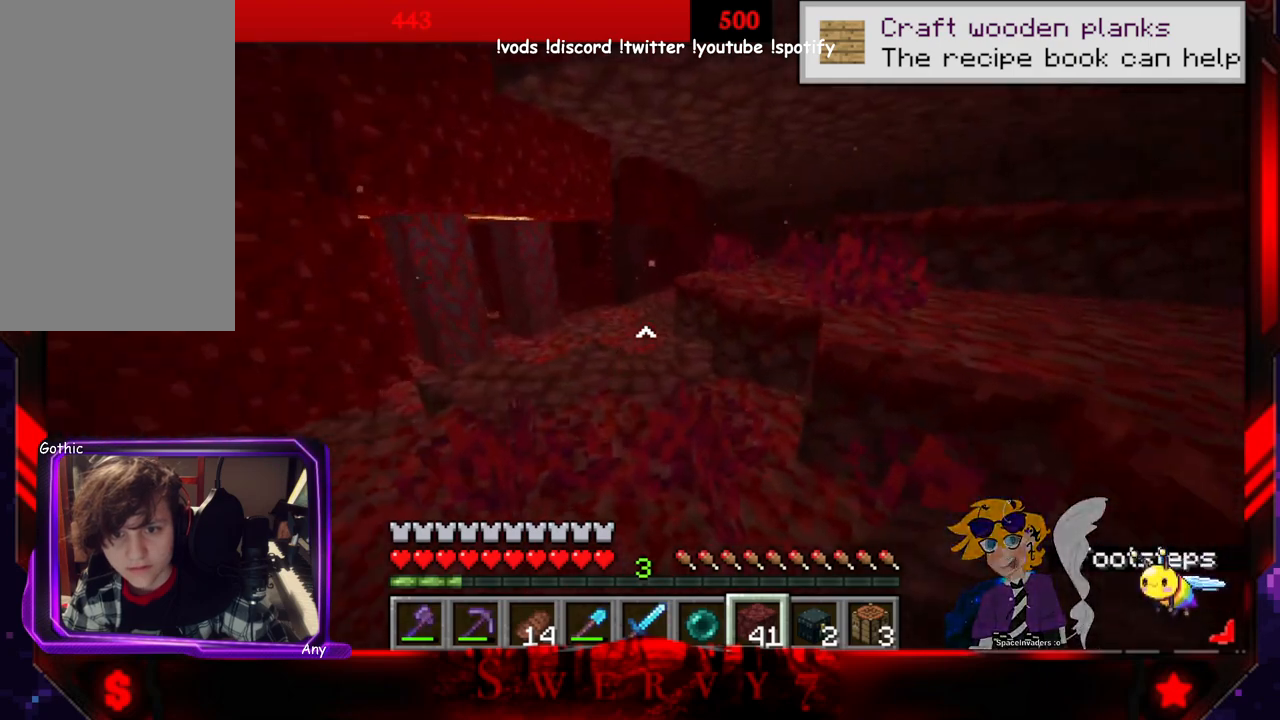
{"keys": ["w"], "mouse": [], "events": []}
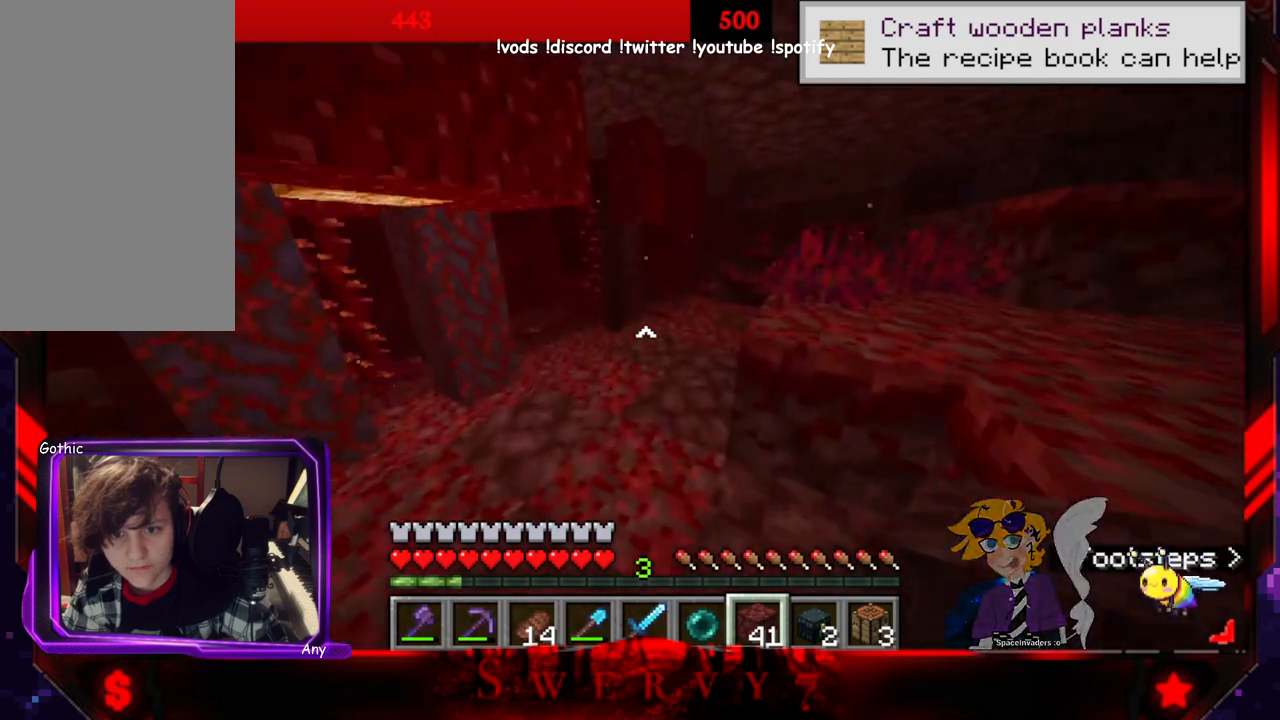
{"keys": ["w"], "mouse": [], "events": []}
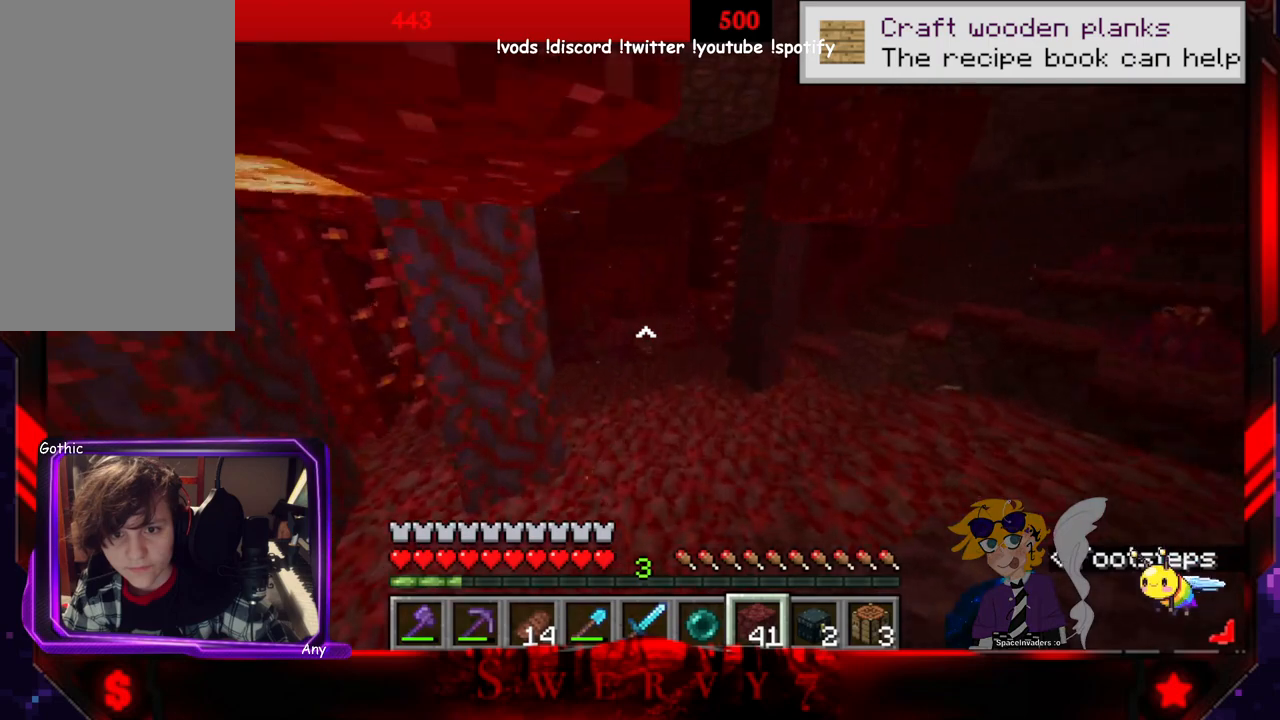
{"keys": ["w"], "mouse": [], "events": []}
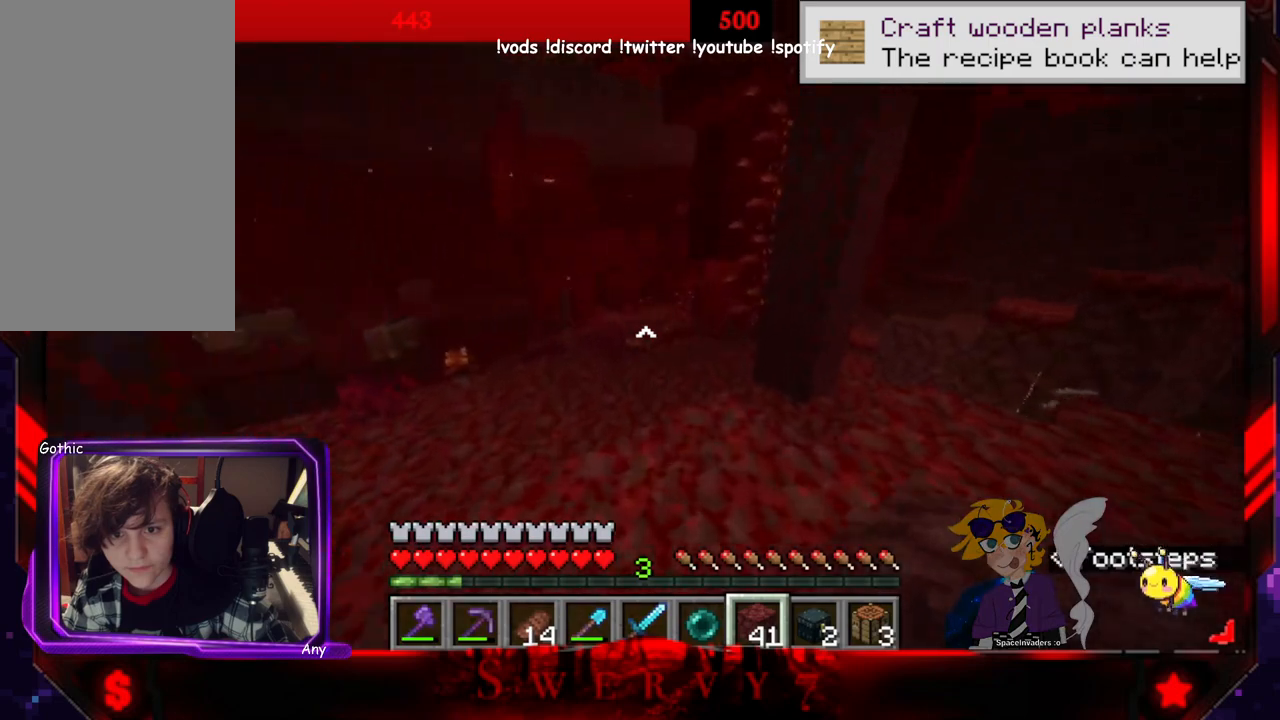
{"keys": ["w"], "mouse": [], "events": []}
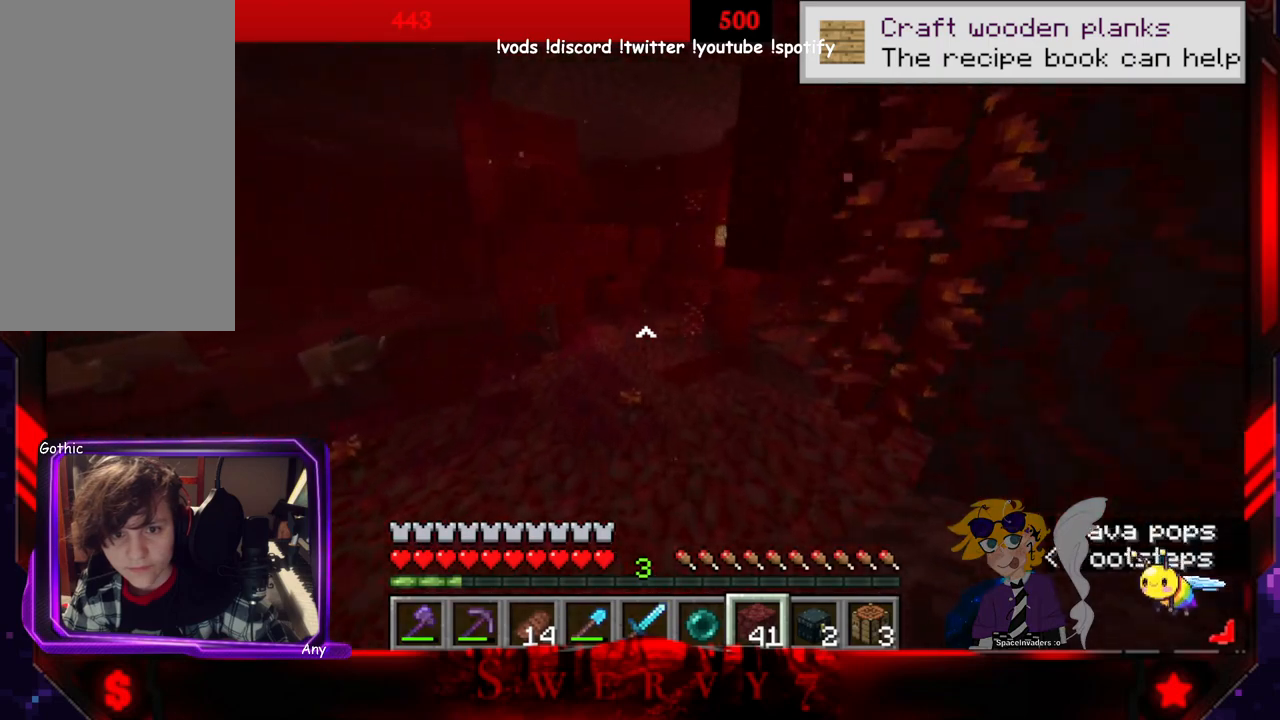
{"keys": [], "mouse": [], "events": [[350, "w", "up"]]}
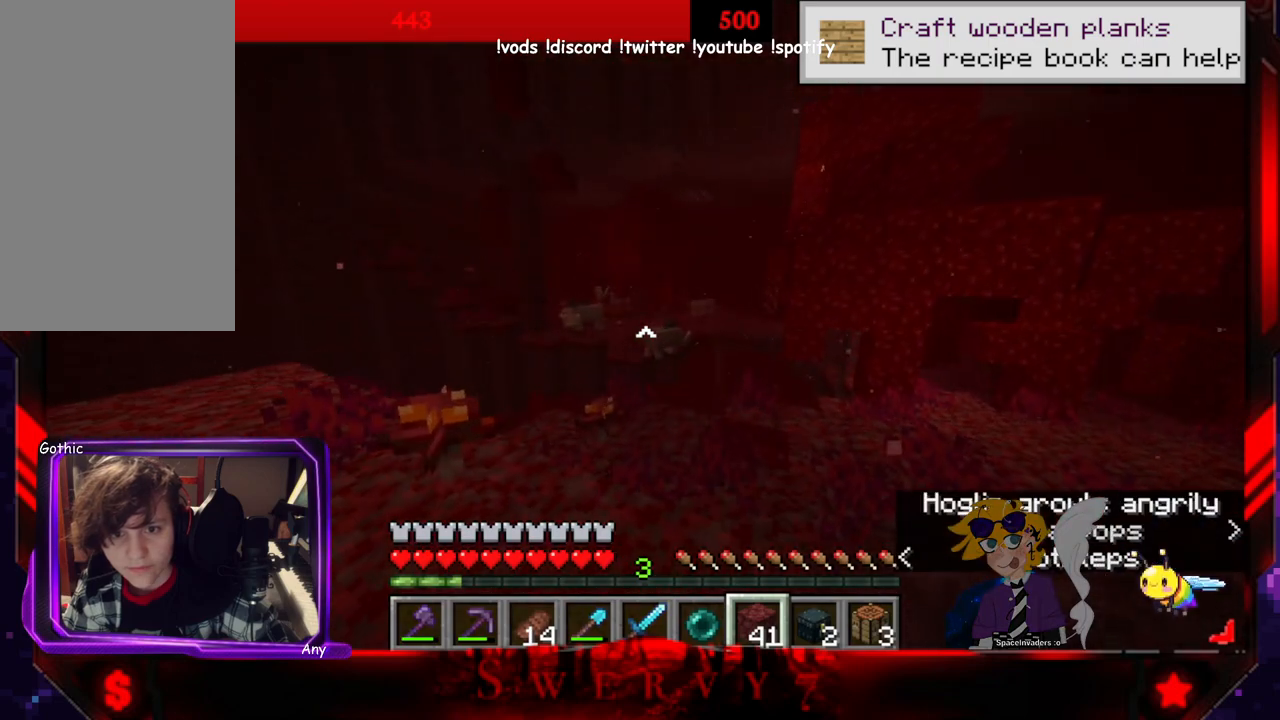
{"keys": ["a"], "mouse": [], "events": [[166, "a", "down"]]}
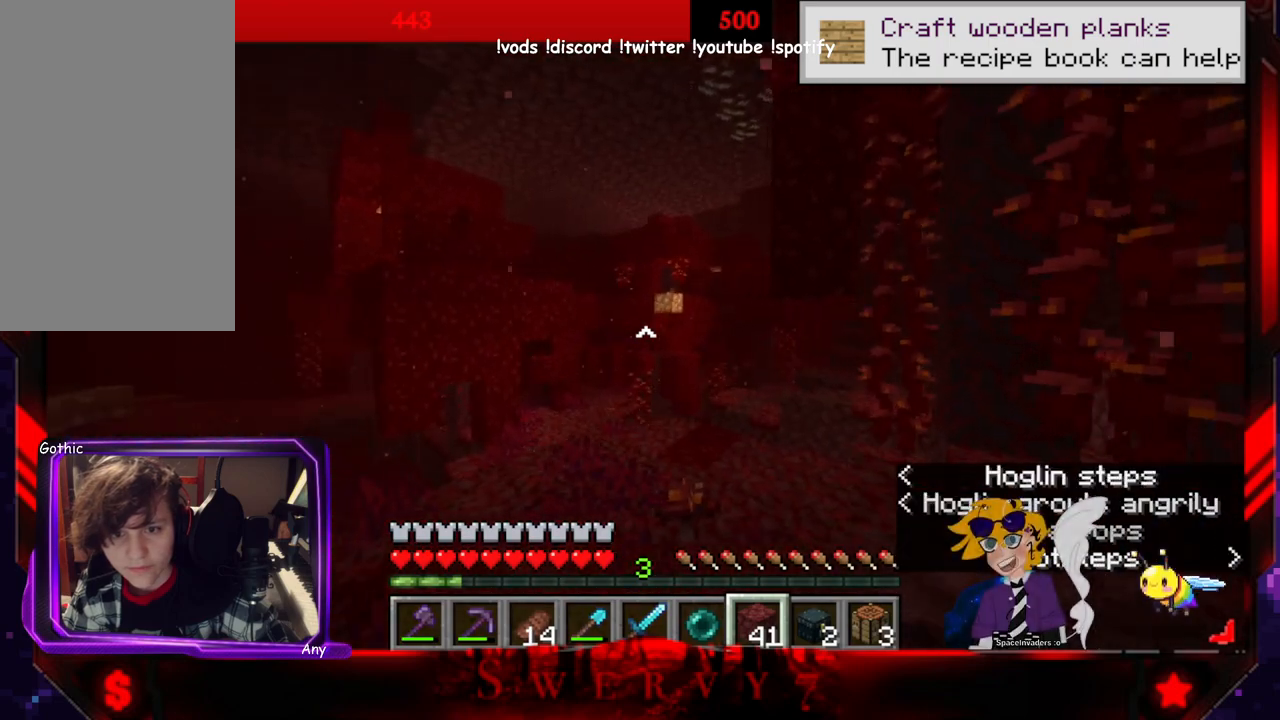
{"keys": [], "mouse": [], "events": [[100, "a", "up"]]}
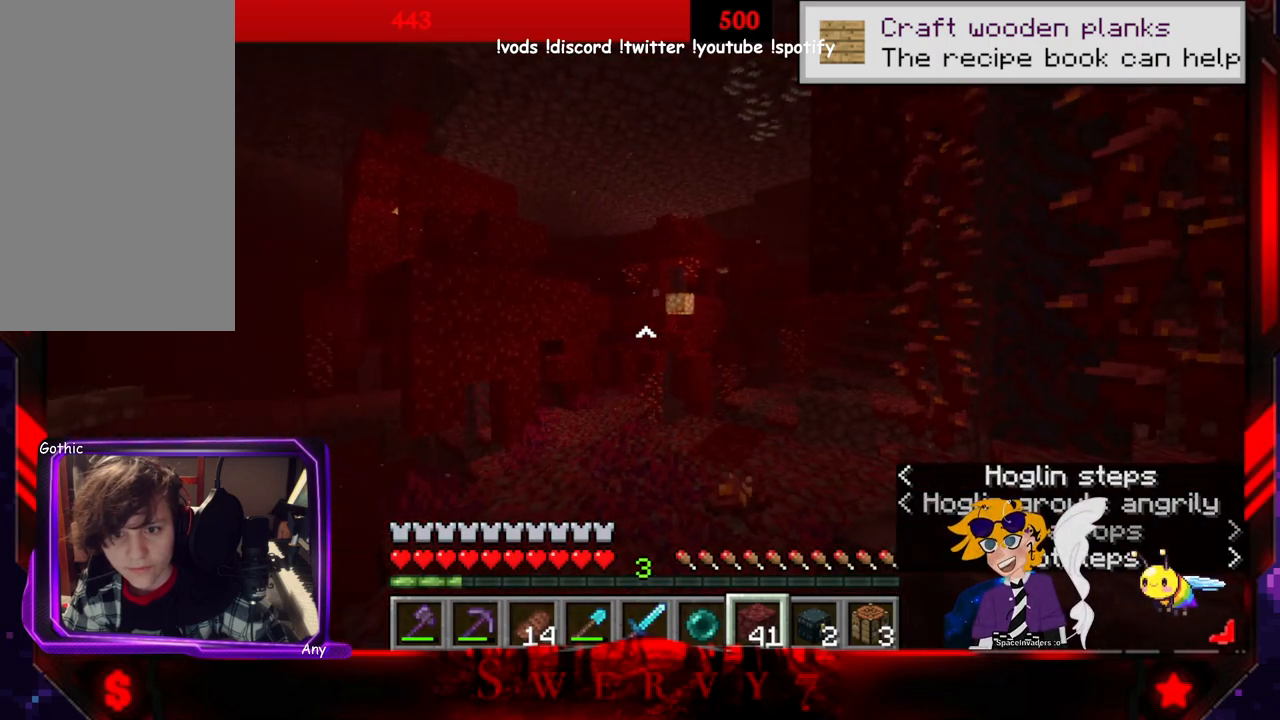
{"keys": ["w"], "mouse": [], "events": [[166, "w", "down"]]}
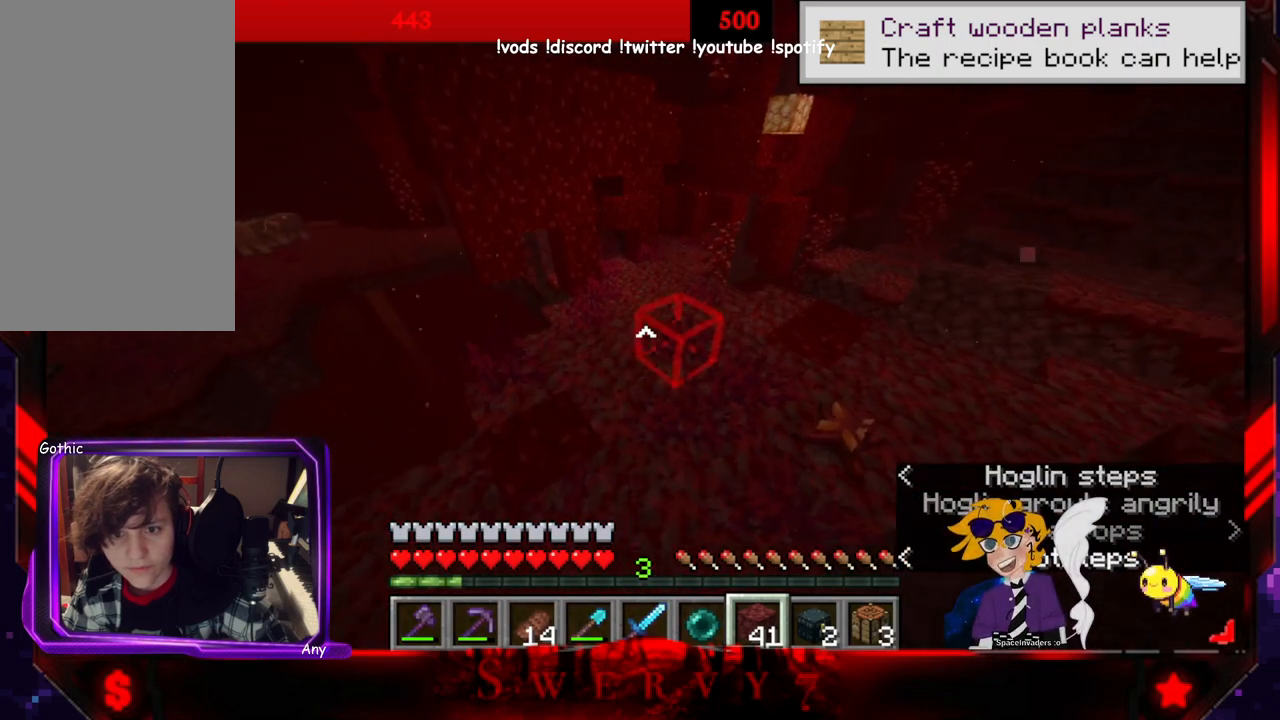
{"keys": ["space", "w"], "mouse": [], "events": [[66, "space", "down"]]}
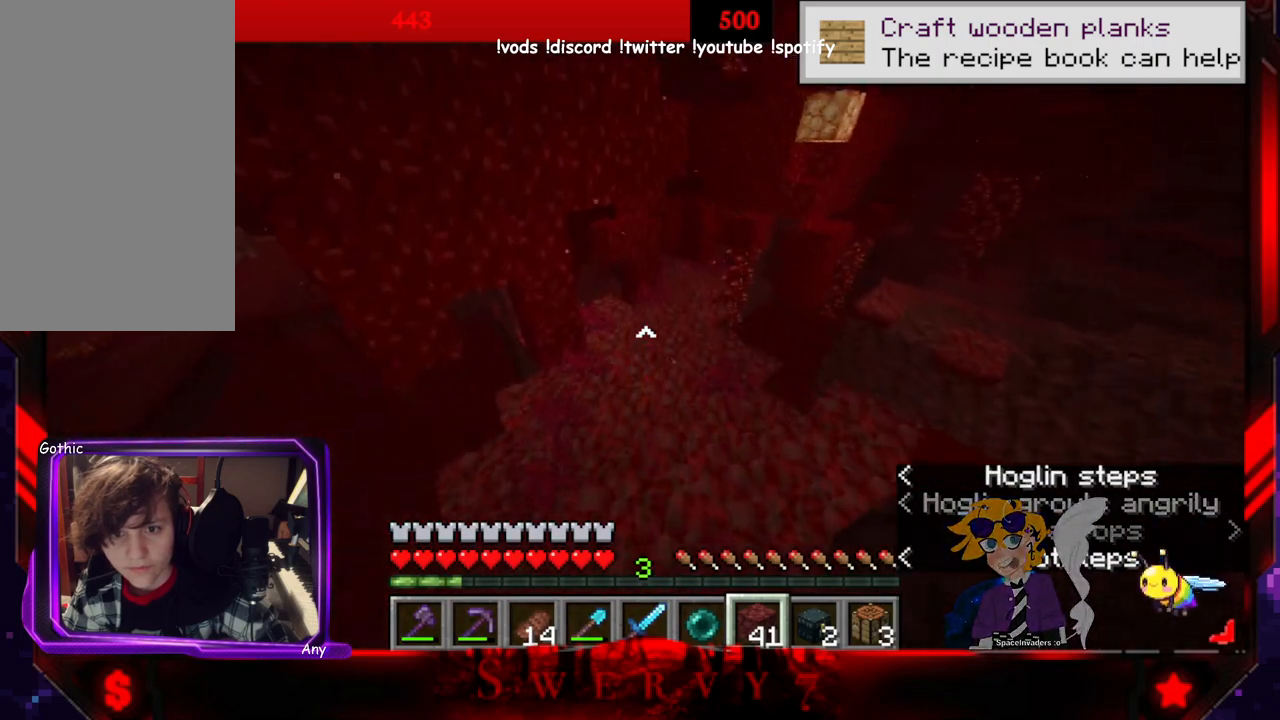
{"keys": ["w"], "mouse": [], "events": [[116, "space", "up"]]}
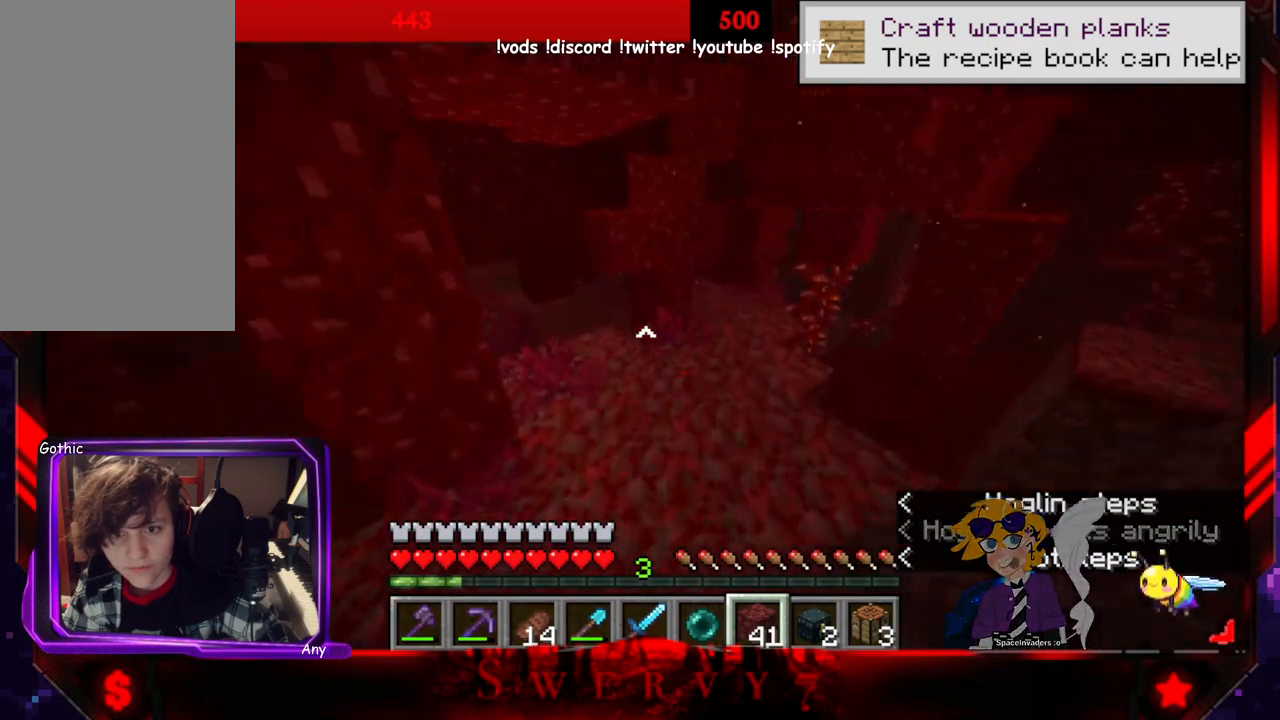
{"keys": ["w"], "mouse": [], "events": []}